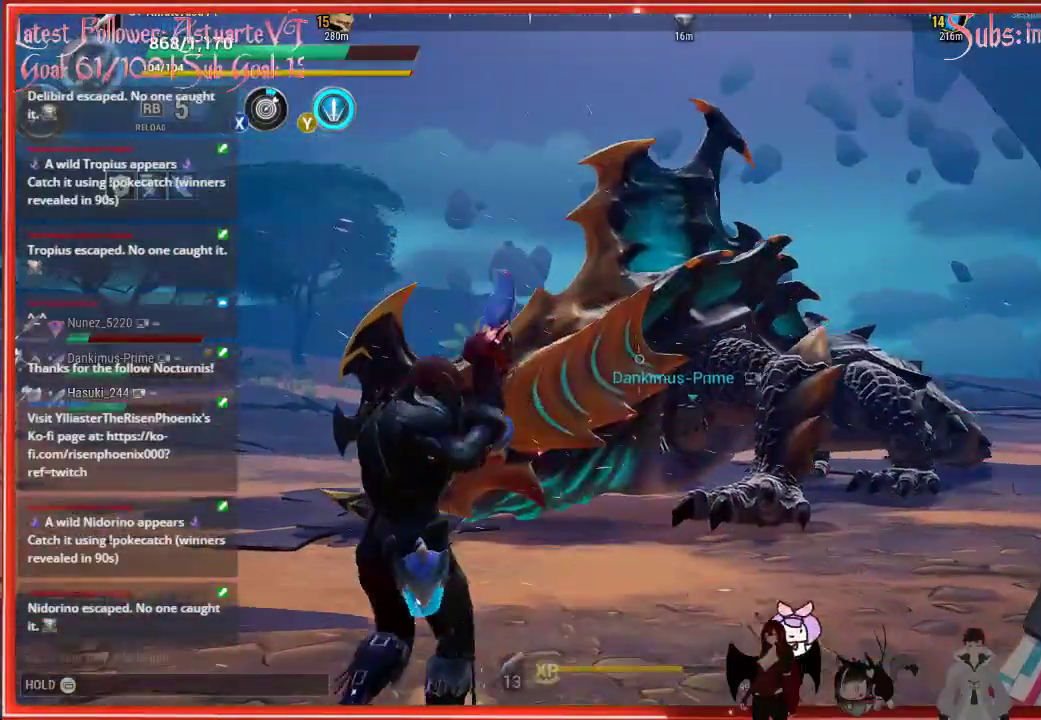
Gameplay with a controller (Xbox layout); each line is a JSON object with the inputs held at the frame after it. "events" lists button and stick changes between this image and that frame as [ms after this image, input, new state], when the widget could be followed in between.
{"buttons": ["R2"], "left_stick": "down", "right_stick": "right", "events": [[167, "right_stick", "right"]]}
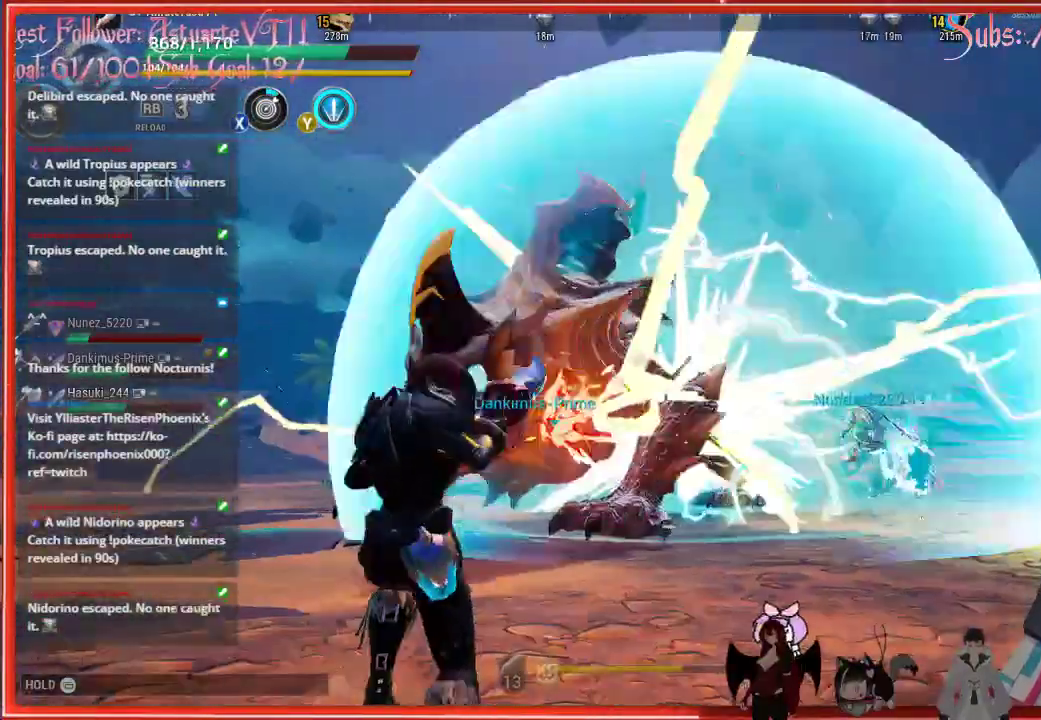
{"buttons": ["R2"], "left_stick": "down-right", "right_stick": "down-left", "events": [[183, "left_stick", "down-right"], [267, "right_stick", "down-left"]]}
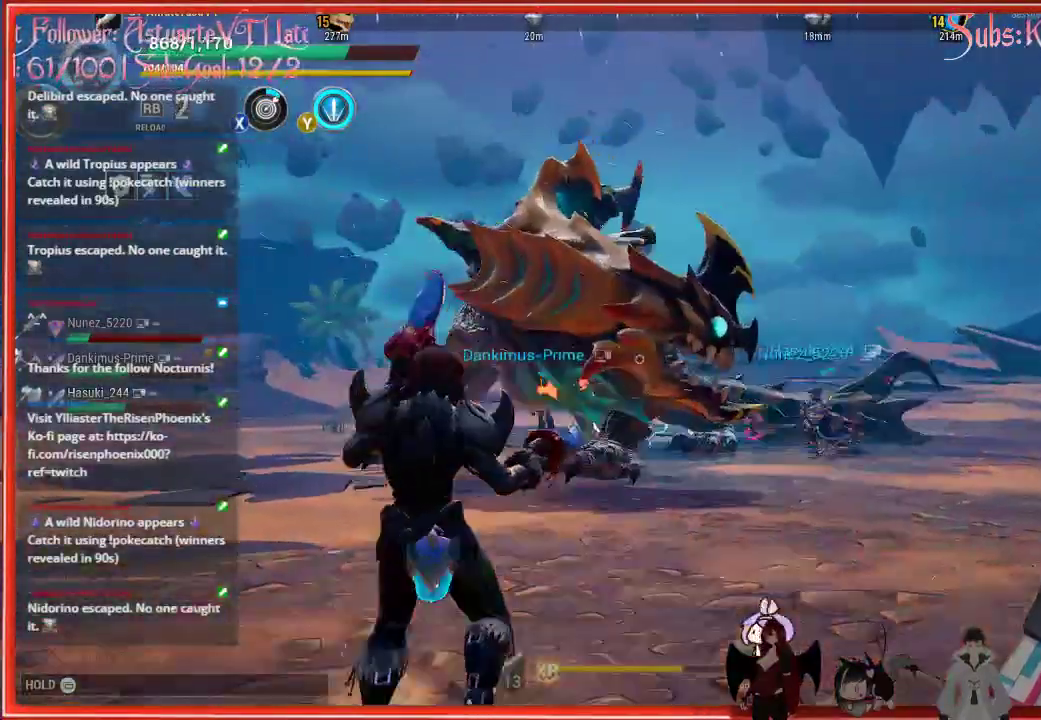
{"buttons": ["R2"], "left_stick": "right", "right_stick": "down-left", "events": [[317, "left_stick", "right"]]}
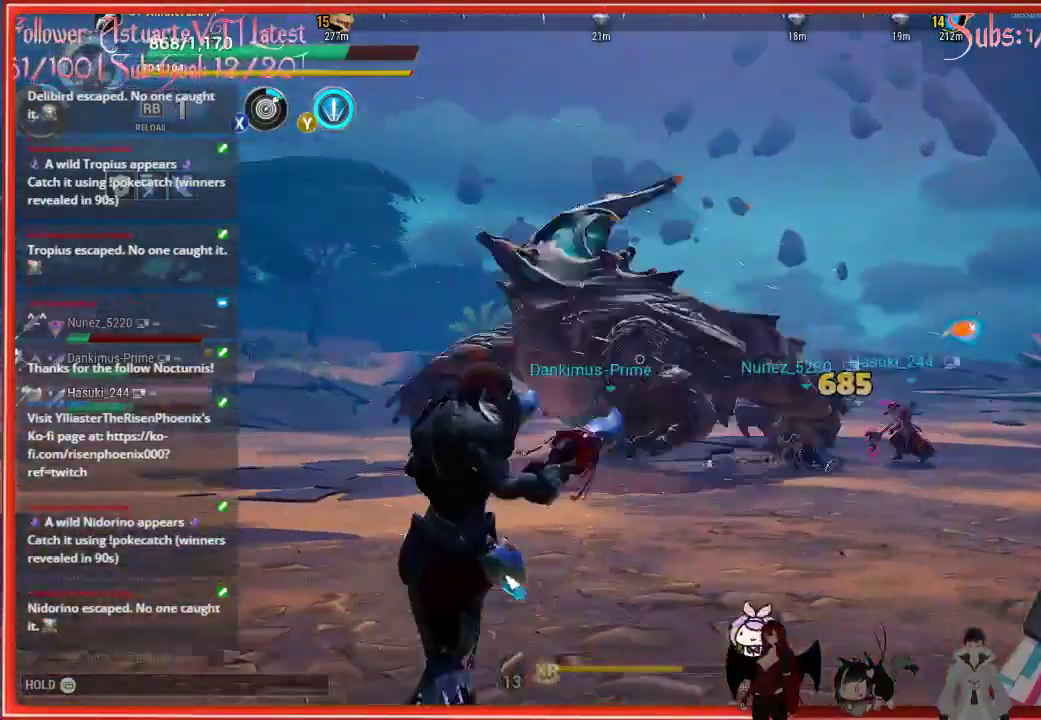
{"buttons": ["R2"], "left_stick": "right", "right_stick": "down-left", "events": []}
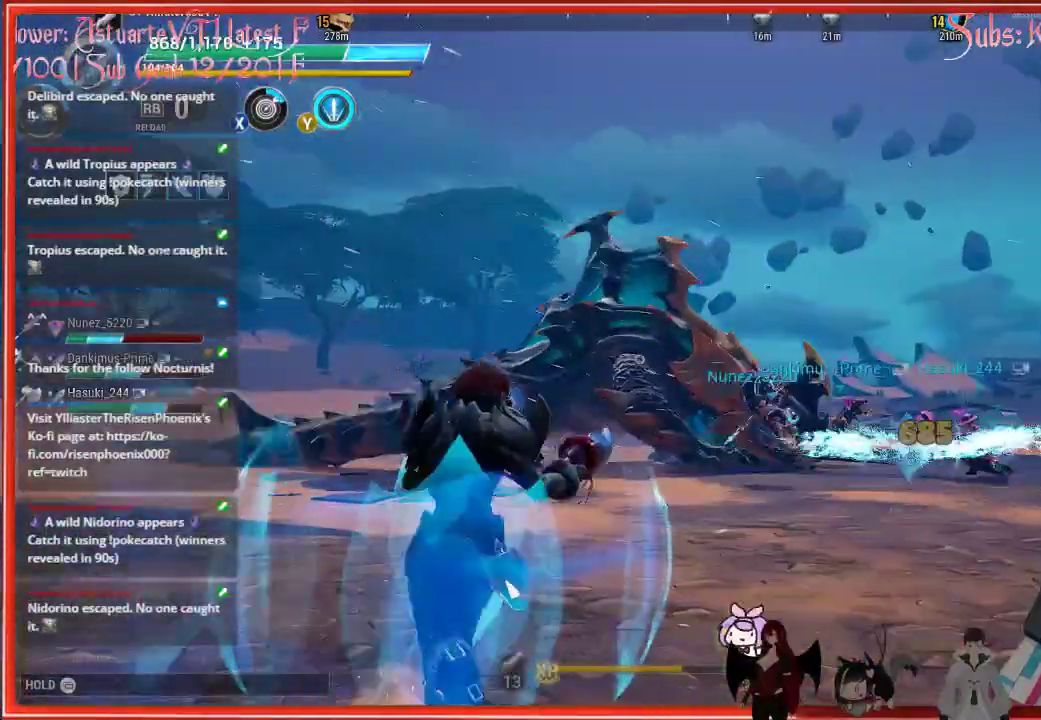
{"buttons": ["R2"], "left_stick": "center", "right_stick": "down-left", "events": [[67, "left_stick", "center"]]}
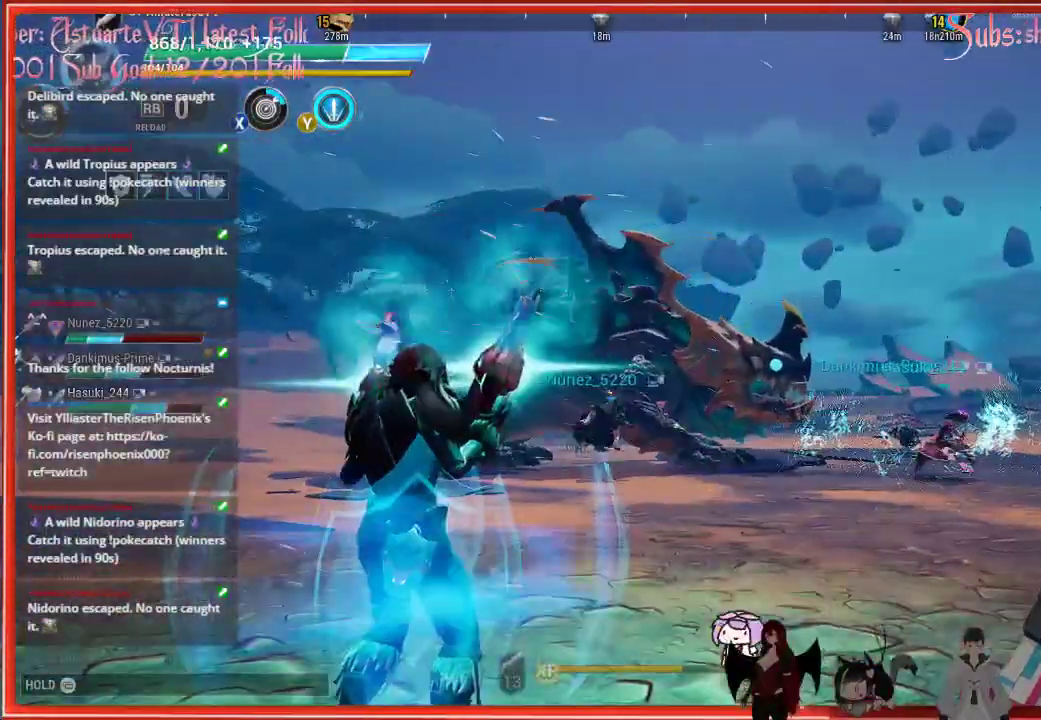
{"buttons": ["R2"], "left_stick": "center", "right_stick": "center", "events": [[250, "left_stick", "up"], [250, "right_stick", "center"], [500, "left_stick", "center"]]}
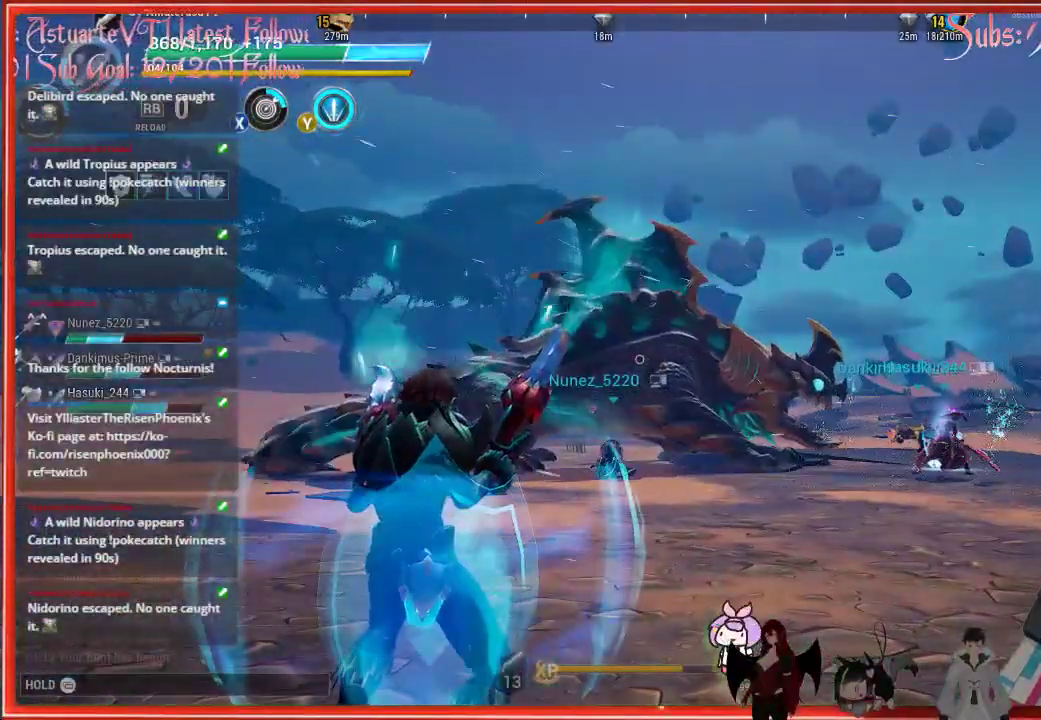
{"buttons": ["R2"], "left_stick": "up", "right_stick": "center", "events": [[167, "R2", "up"], [200, "left_stick", "up"], [483, "R2", "down"]]}
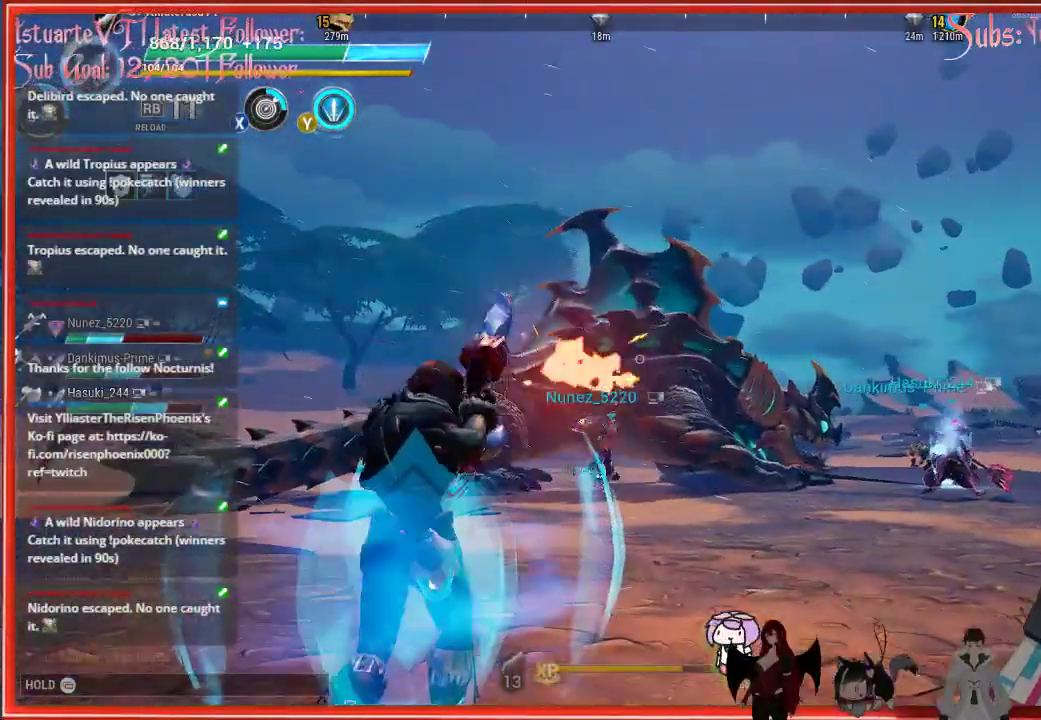
{"buttons": ["R2"], "left_stick": "up", "right_stick": "center", "events": []}
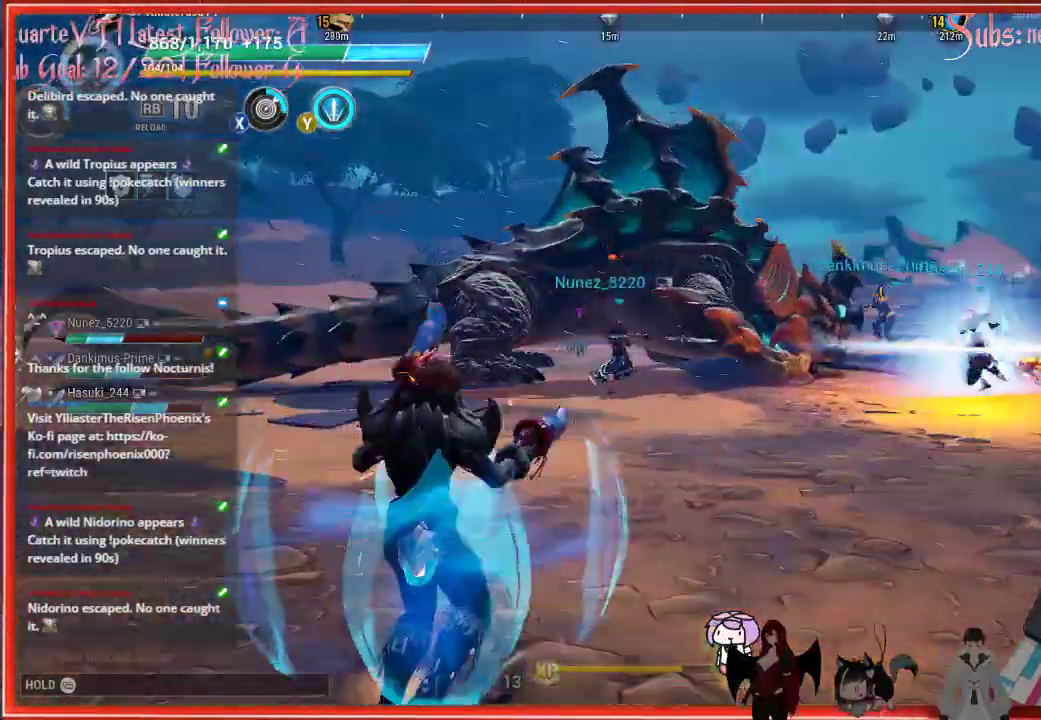
{"buttons": ["Y"], "left_stick": "down", "right_stick": "center", "events": [[317, "R2", "up"], [333, "left_stick", "down"], [383, "Y", "down"]]}
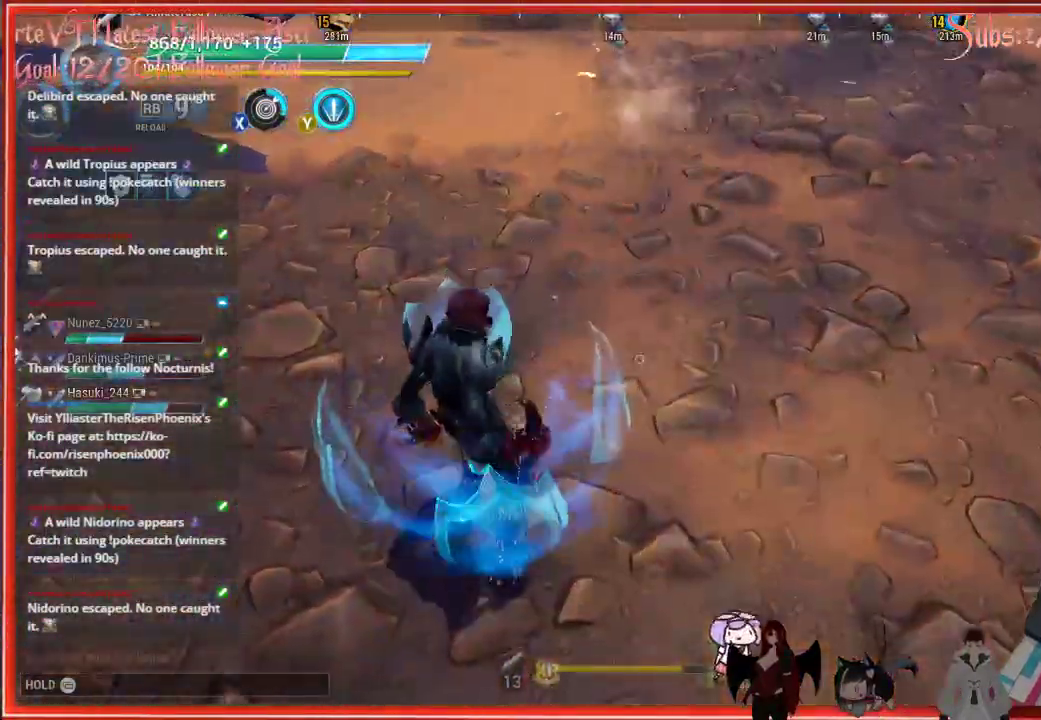
{"buttons": [], "left_stick": "up", "right_stick": "center", "events": [[17, "Y", "up"], [50, "left_stick", "center"], [117, "left_stick", "up"], [317, "right_stick", "up"], [500, "right_stick", "center"]]}
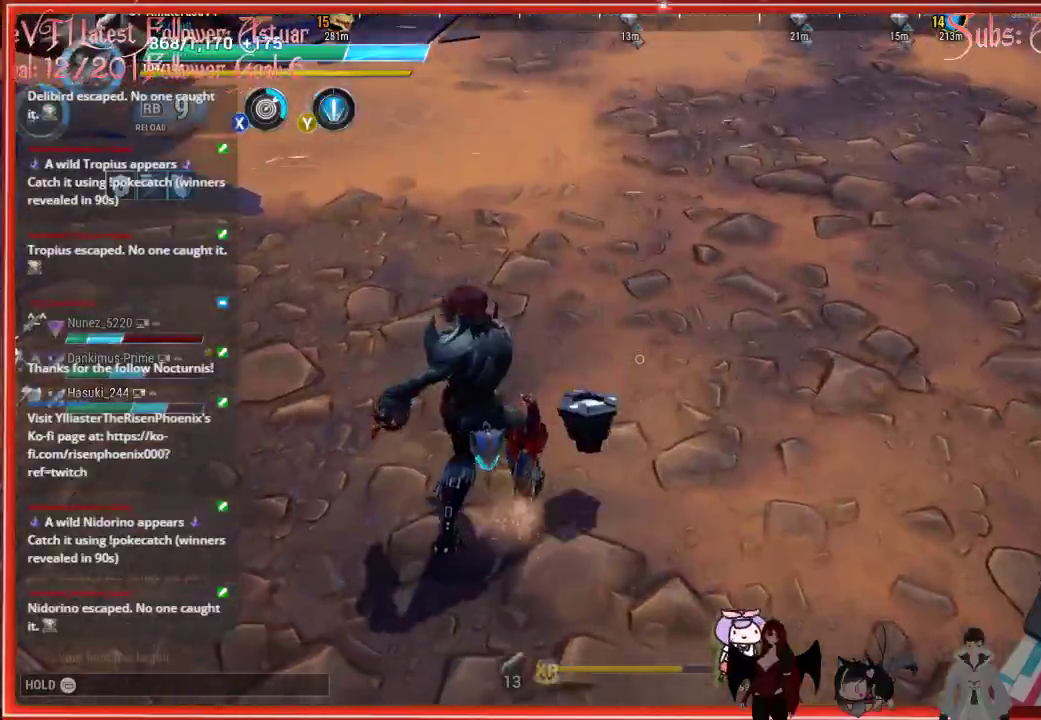
{"buttons": [], "left_stick": "up-right", "right_stick": "up", "events": [[200, "right_stick", "up"], [383, "left_stick", "up-right"]]}
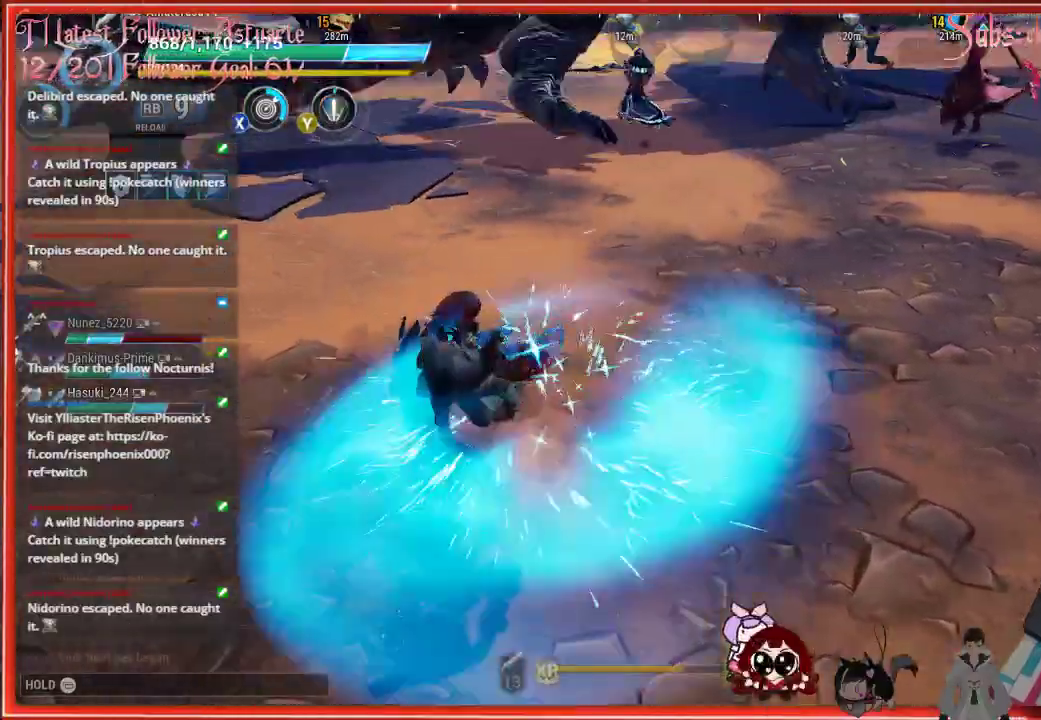
{"buttons": [], "left_stick": "up", "right_stick": "up", "events": [[200, "left_stick", "up"]]}
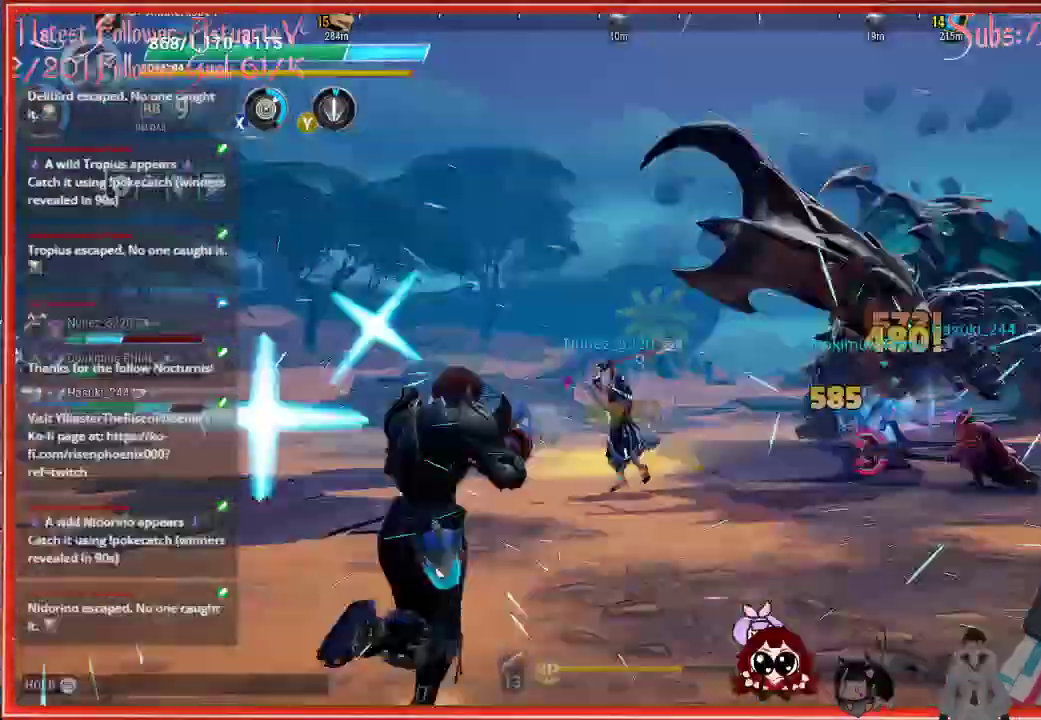
{"buttons": [], "left_stick": "up", "right_stick": "right", "events": [[83, "left_stick", "right"], [83, "right_stick", "right"], [150, "left_stick", "up-right"], [283, "left_stick", "up"]]}
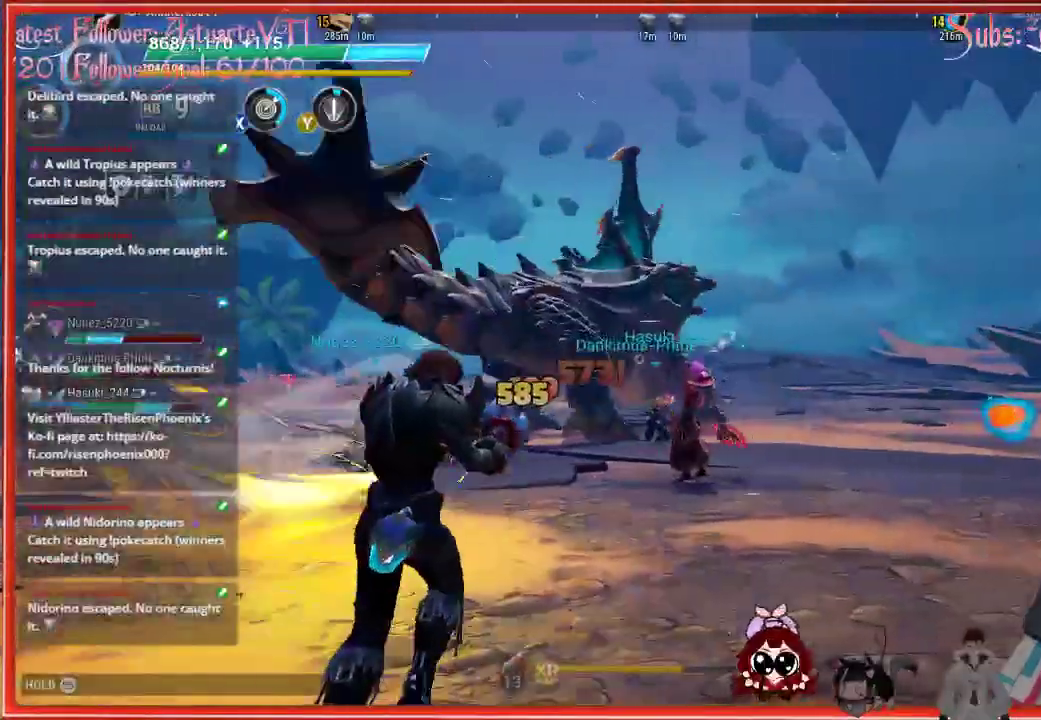
{"buttons": ["R2"], "left_stick": "down-right", "right_stick": "center", "events": [[17, "R2", "down"], [17, "right_stick", "center"], [67, "left_stick", "up-left"], [400, "left_stick", "down-right"]]}
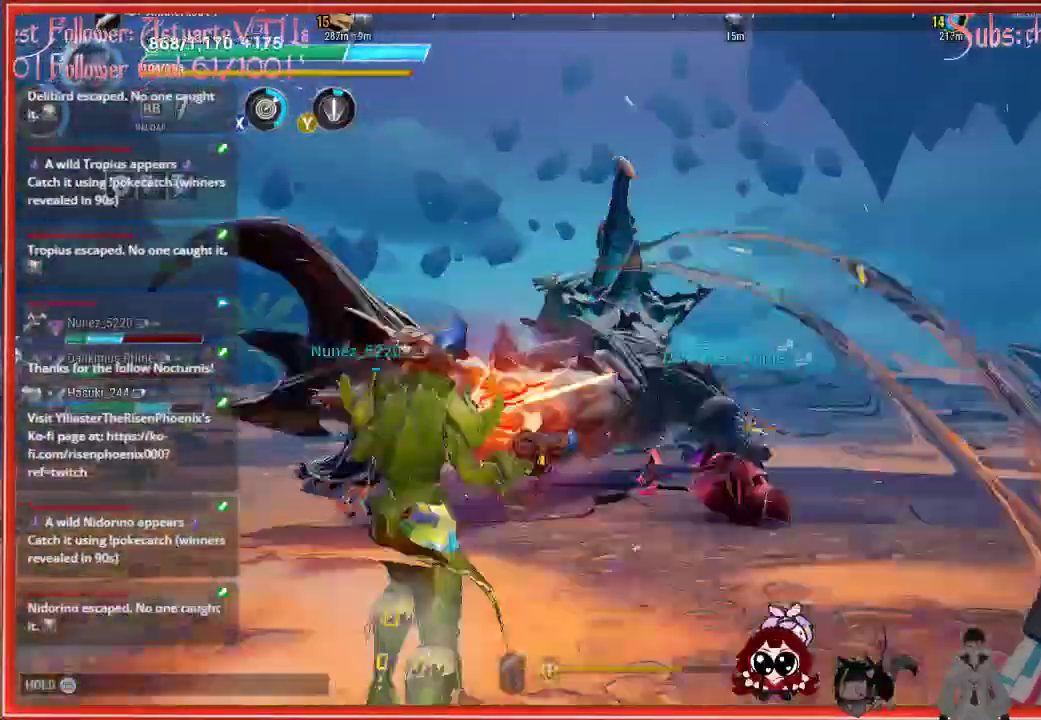
{"buttons": ["R2"], "left_stick": "right", "right_stick": "center", "events": [[133, "left_stick", "right"]]}
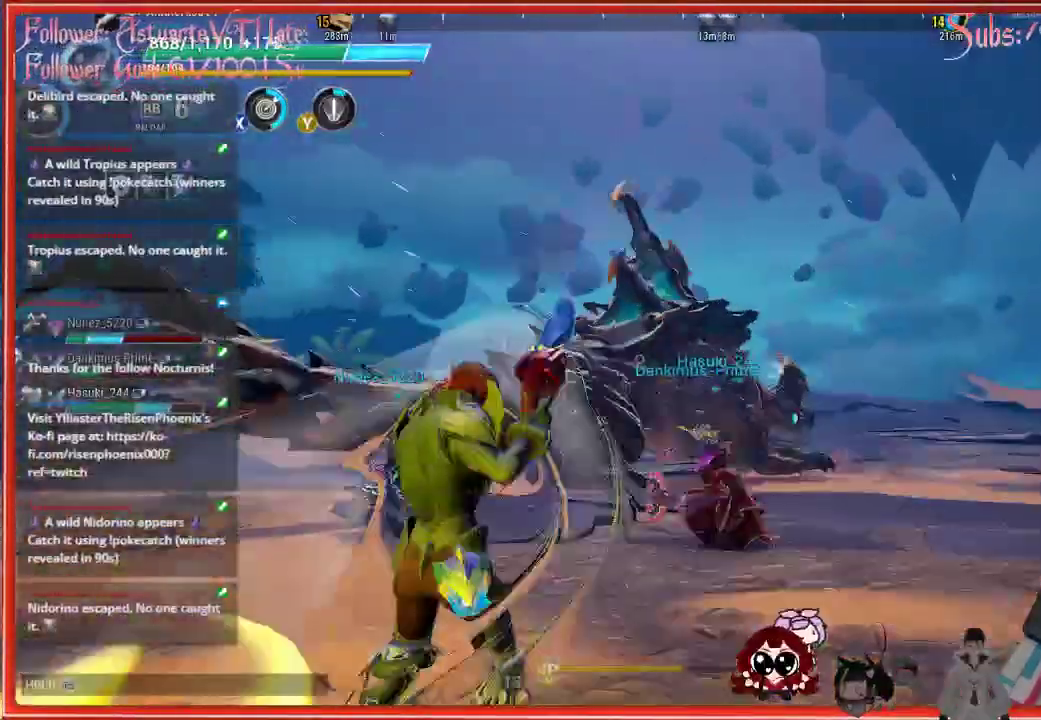
{"buttons": ["R2"], "left_stick": "right", "right_stick": "down-left", "events": [[467, "right_stick", "down-left"]]}
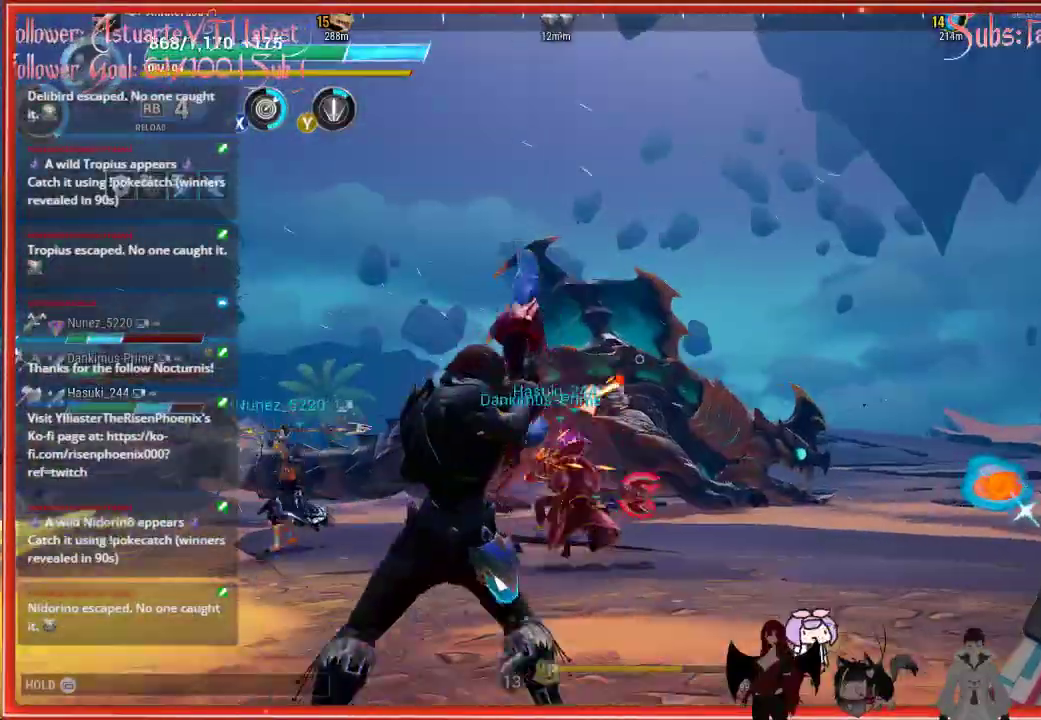
{"buttons": ["R2"], "left_stick": "right", "right_stick": "down-left", "events": []}
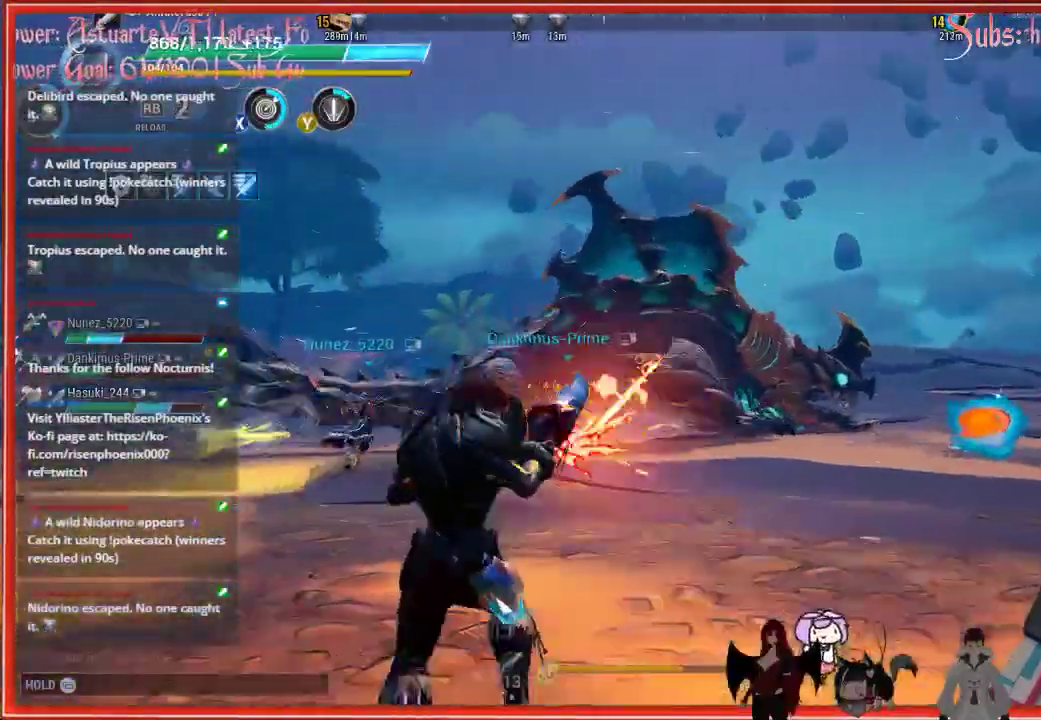
{"buttons": ["R2"], "left_stick": "right", "right_stick": "center", "events": [[200, "right_stick", "center"]]}
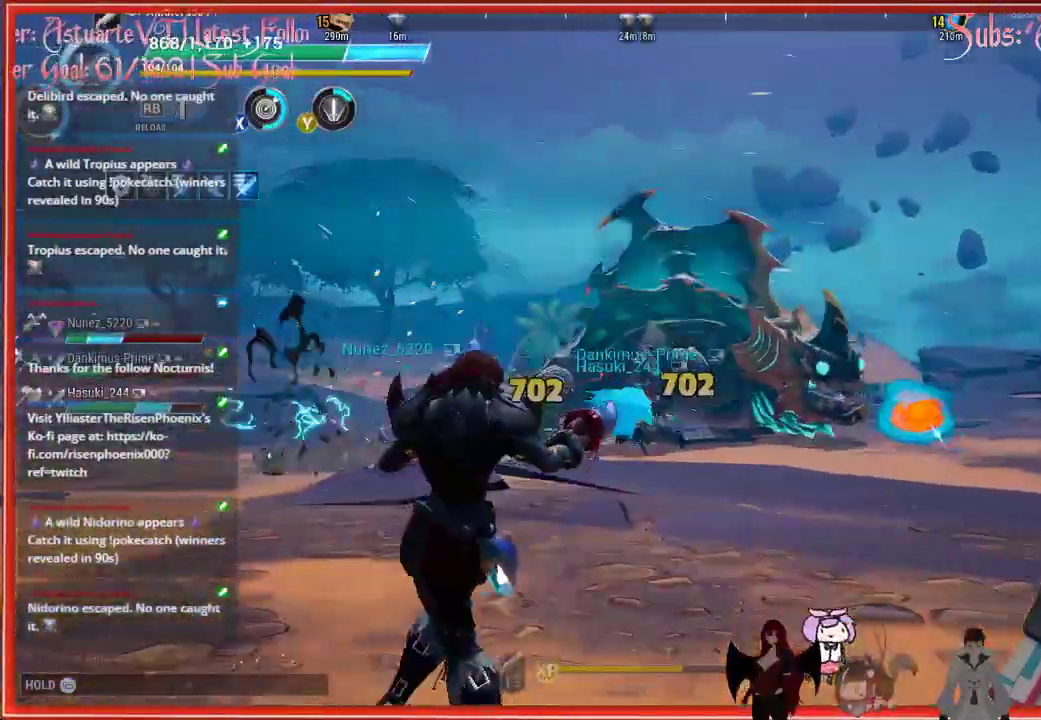
{"buttons": ["R2"], "left_stick": "up-left", "right_stick": "center", "events": [[417, "left_stick", "up-left"]]}
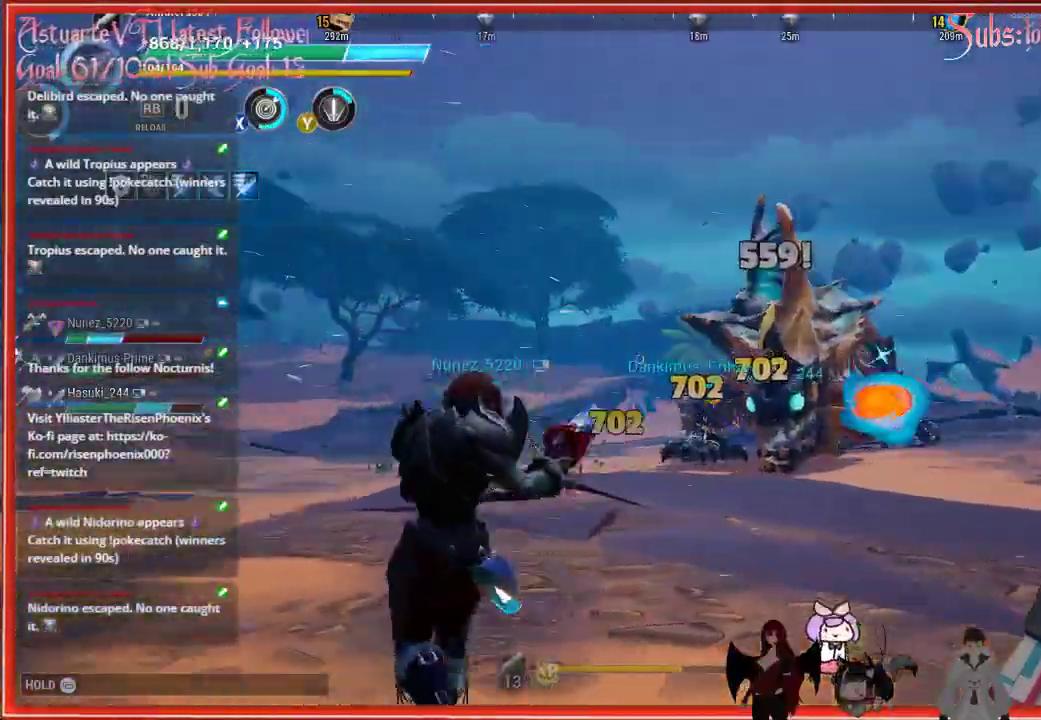
{"buttons": [], "left_stick": "up-left", "right_stick": "left", "events": [[17, "right_stick", "left"], [333, "R2", "up"]]}
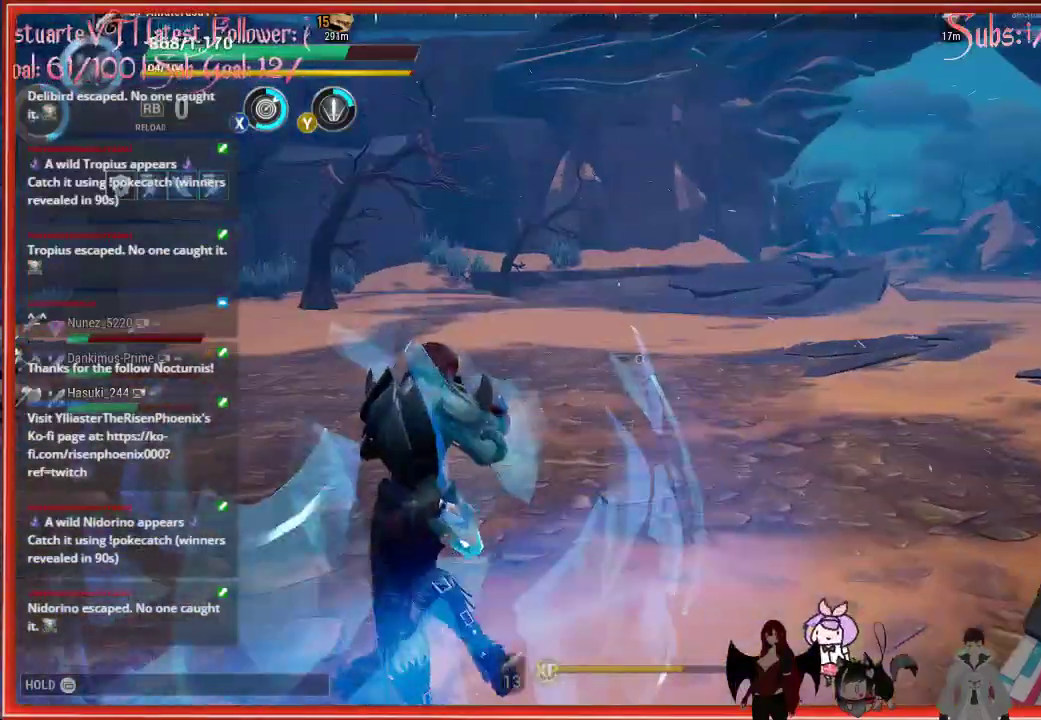
{"buttons": [], "left_stick": "up-left", "right_stick": "left", "events": [[50, "right_stick", "center"], [217, "right_stick", "left"]]}
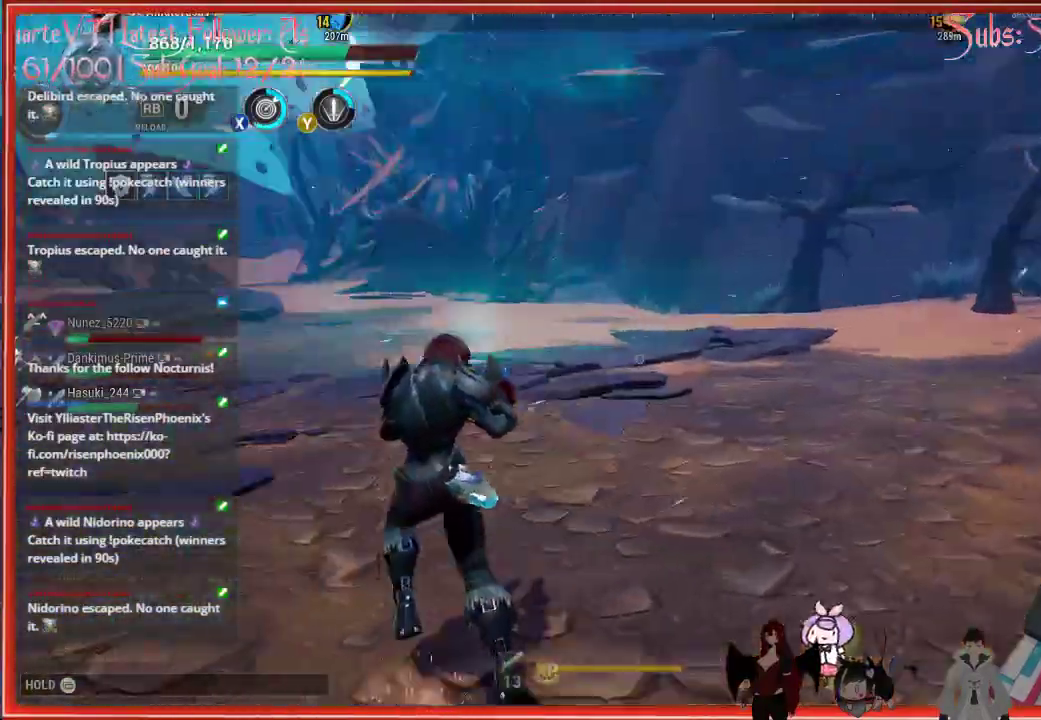
{"buttons": [], "left_stick": "up", "right_stick": "left", "events": [[167, "left_stick", "up"], [183, "right_stick", "center"], [400, "right_stick", "left"]]}
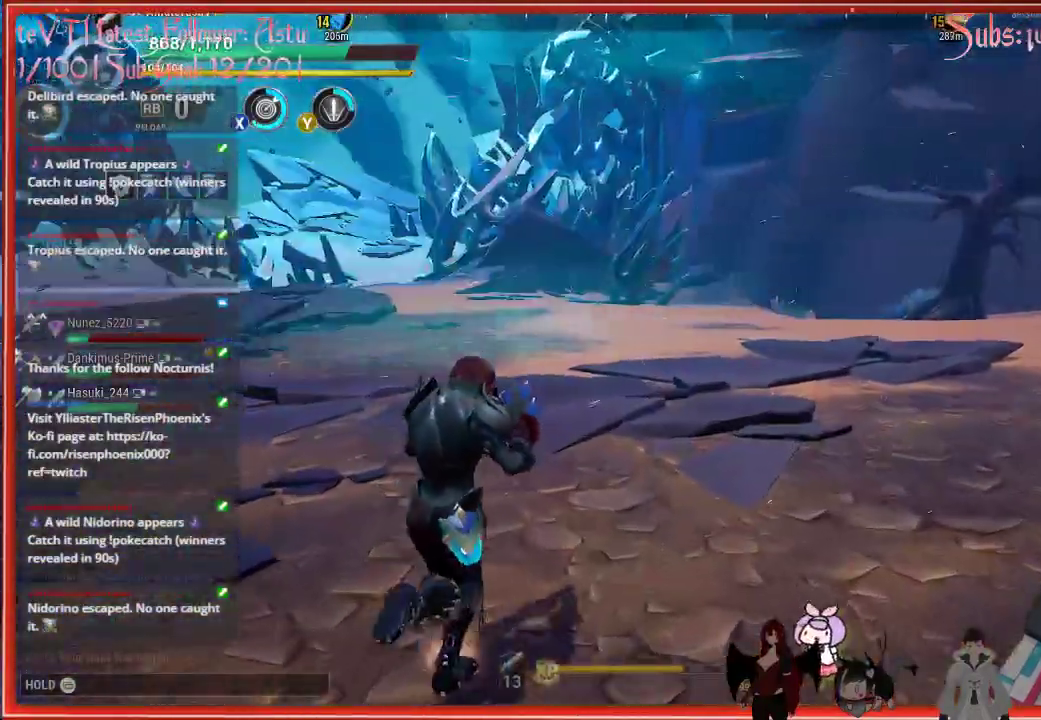
{"buttons": [], "left_stick": "up", "right_stick": "left", "events": []}
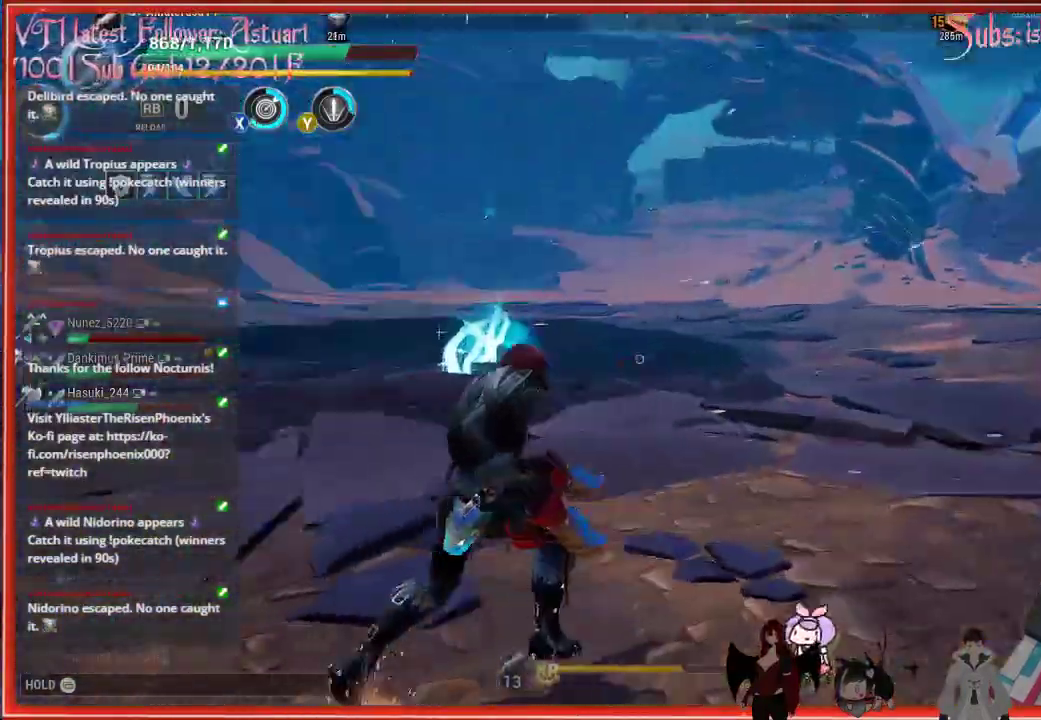
{"buttons": [], "left_stick": "up", "right_stick": "left", "events": []}
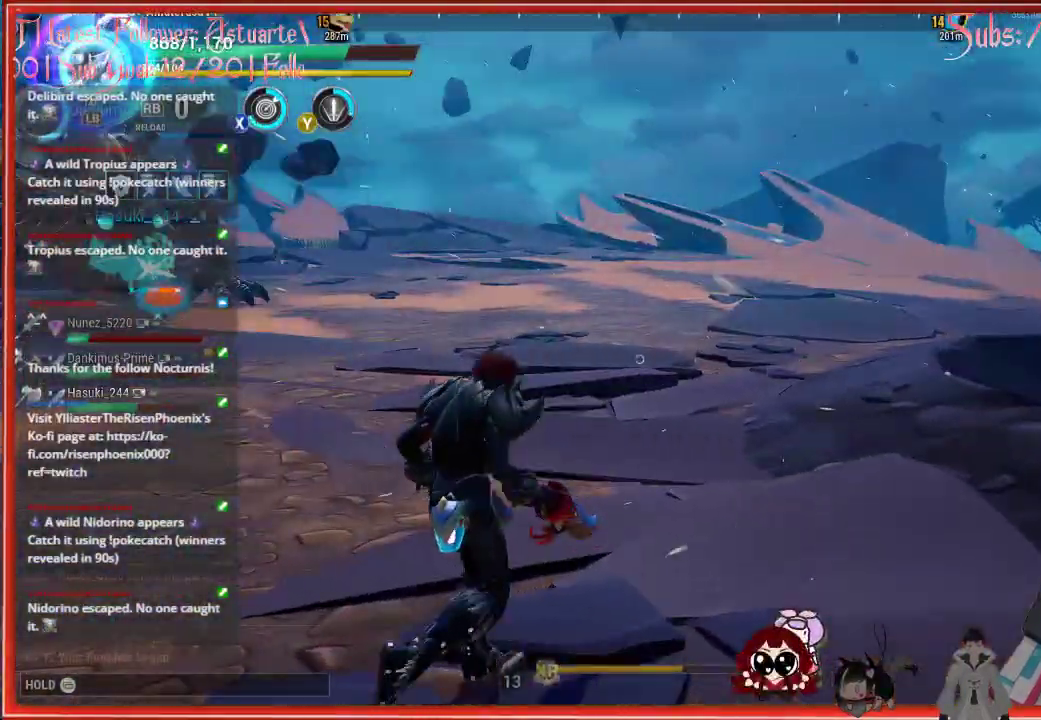
{"buttons": [], "left_stick": "up-right", "right_stick": "up-left", "events": [[317, "left_stick", "up-right"], [367, "right_stick", "up-left"]]}
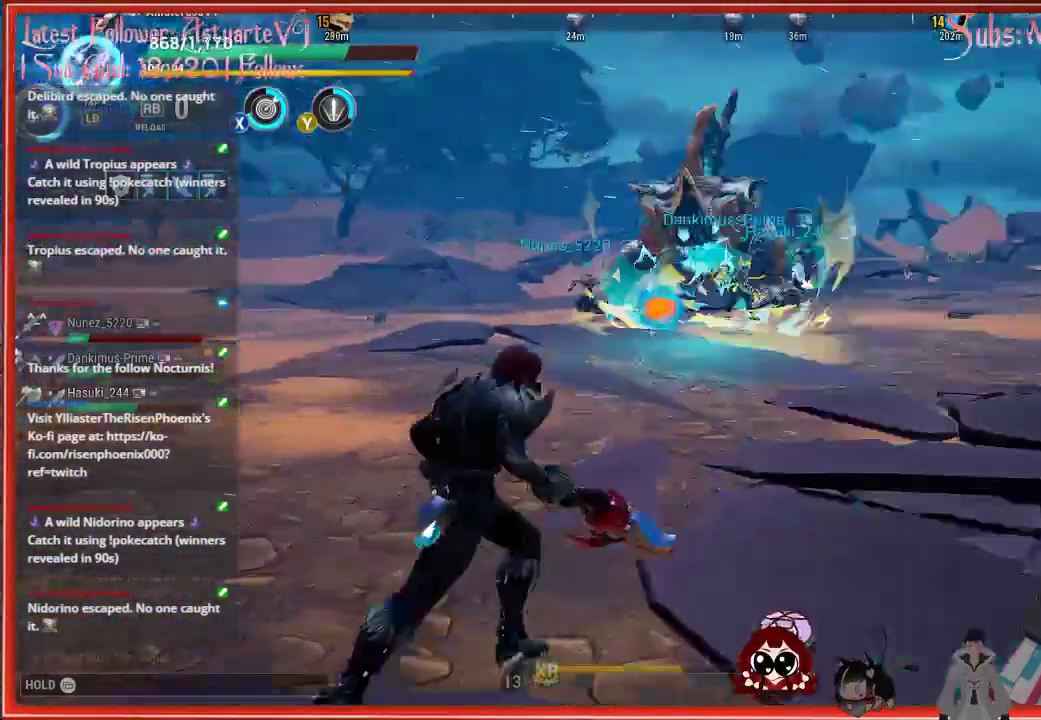
{"buttons": [], "left_stick": "up", "right_stick": "up-left", "events": [[250, "left_stick", "up"]]}
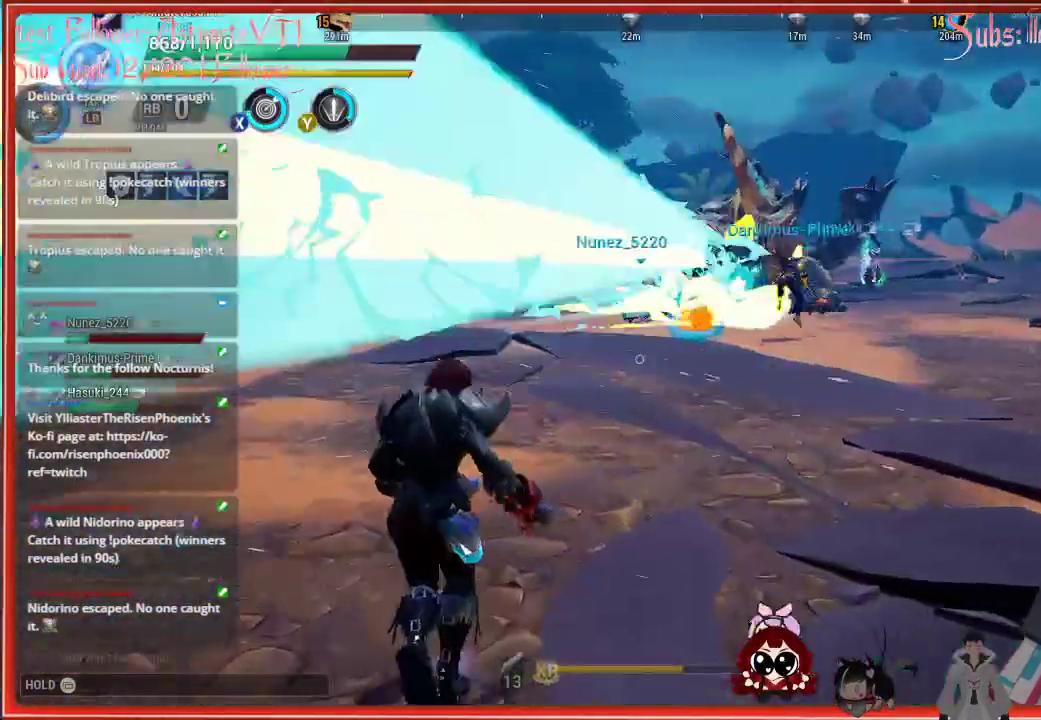
{"buttons": [], "left_stick": "up", "right_stick": "up-right", "events": [[50, "left_stick", "up-left"], [50, "right_stick", "center"], [183, "right_stick", "up-right"], [450, "left_stick", "up"]]}
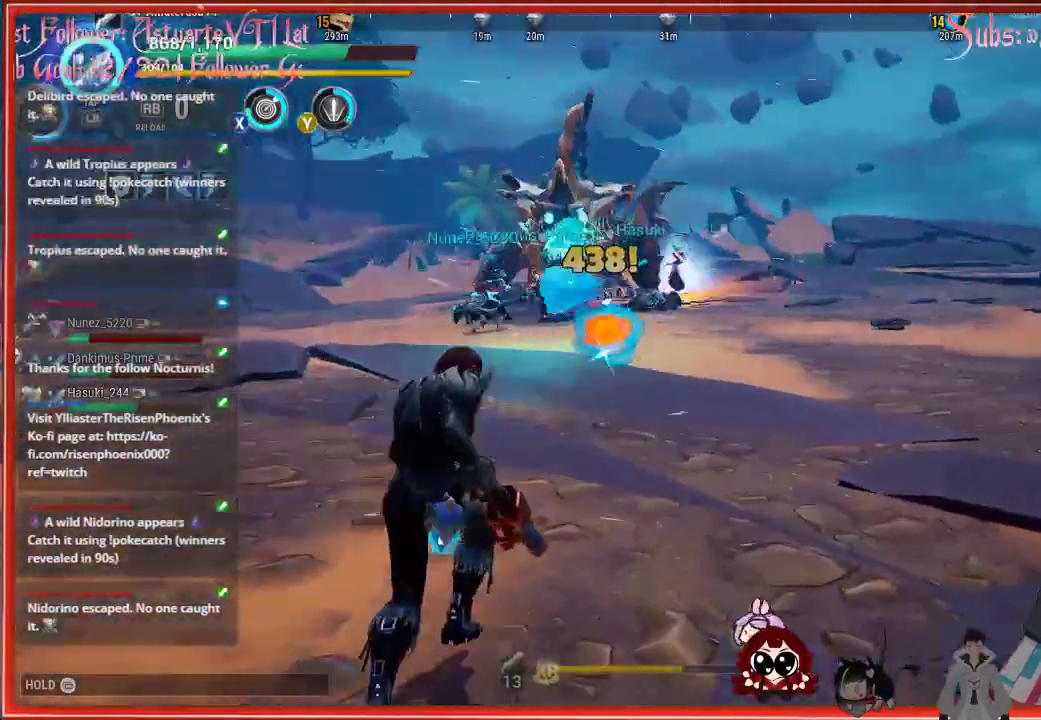
{"buttons": [], "left_stick": "right", "right_stick": "left", "events": [[83, "left_stick", "up-right"], [100, "right_stick", "center"], [267, "left_stick", "right"], [467, "right_stick", "left"]]}
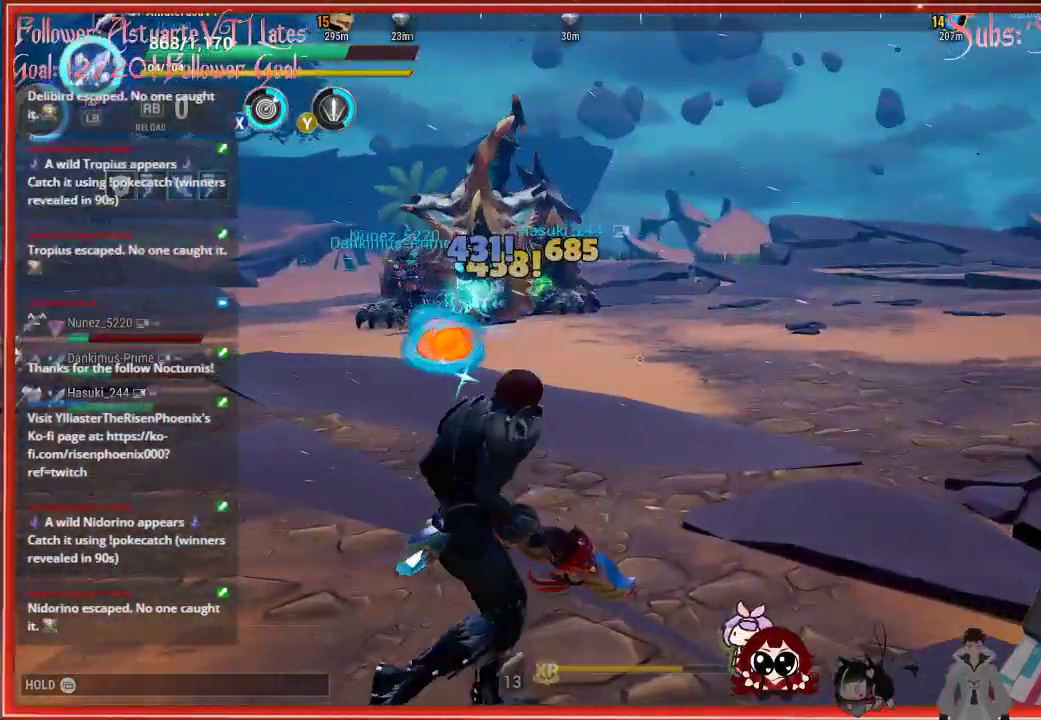
{"buttons": [], "left_stick": "up-right", "right_stick": "left", "events": [[133, "left_stick", "up-right"]]}
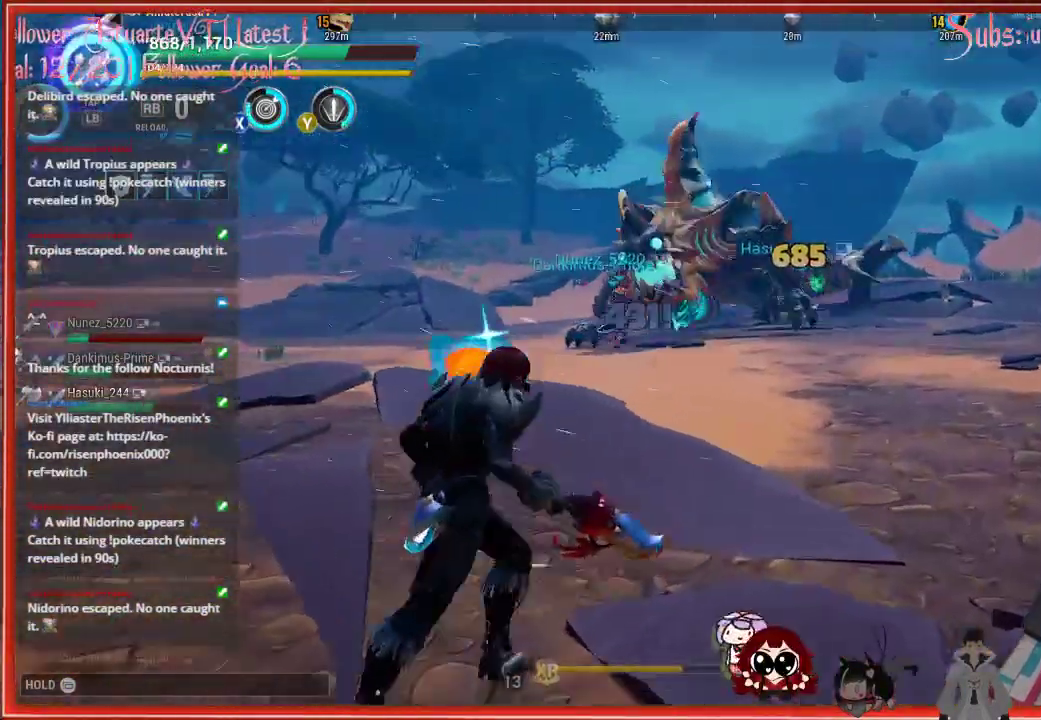
{"buttons": [], "left_stick": "up-right", "right_stick": "center", "events": [[300, "right_stick", "center"]]}
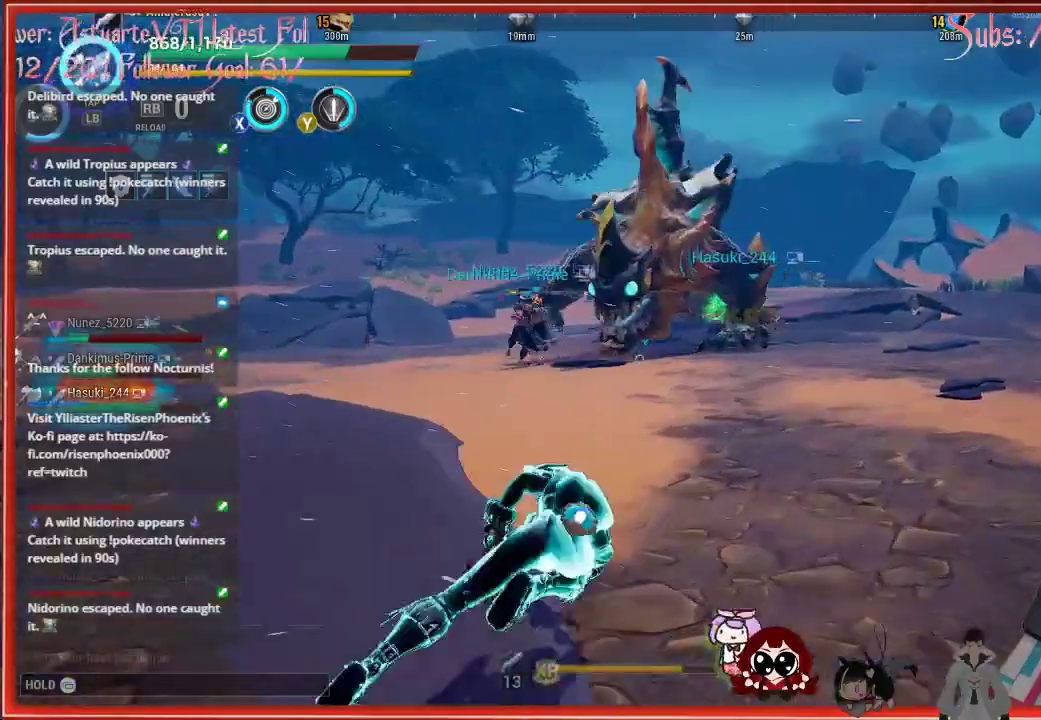
{"buttons": [], "left_stick": "up-right", "right_stick": "center", "events": [[150, "B", "down"], [250, "B", "up"]]}